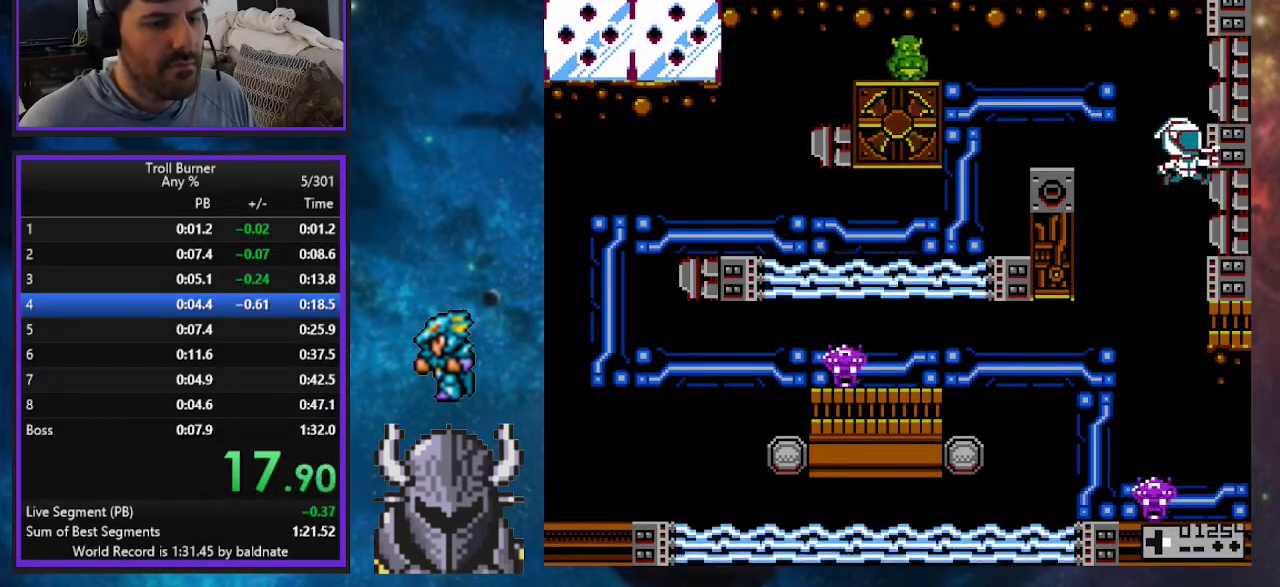
Gameplay with a controller (Xbox layout); each line is a JSON object with the inputs held at the frame after it. "events" lists button and stick changes between this image and that frame as [ms after this image, input, new state], when the widget could be followed in between. Not read: L3 R3 left_stick right_stick.
{"buttons": ["R2", "DPAD_RIGHT"], "events": [[383, "DPAD_UP", "down"], [383, "R2", "down"], [433, "DPAD_UP", "up"]]}
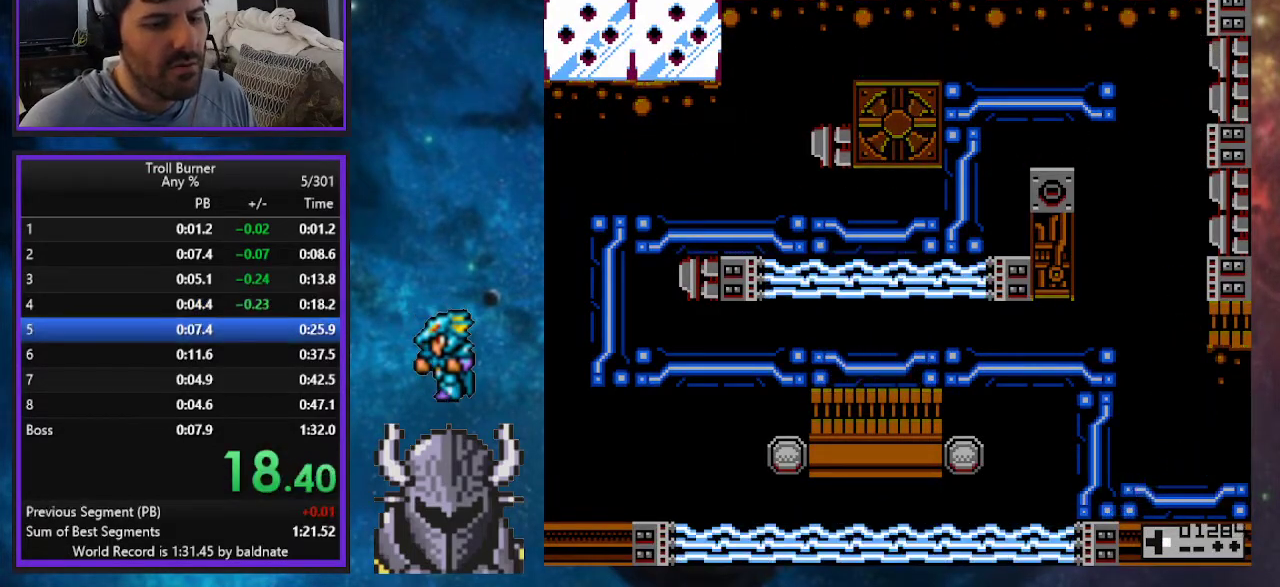
{"buttons": ["DPAD_RIGHT"], "events": [[50, "R2", "up"]]}
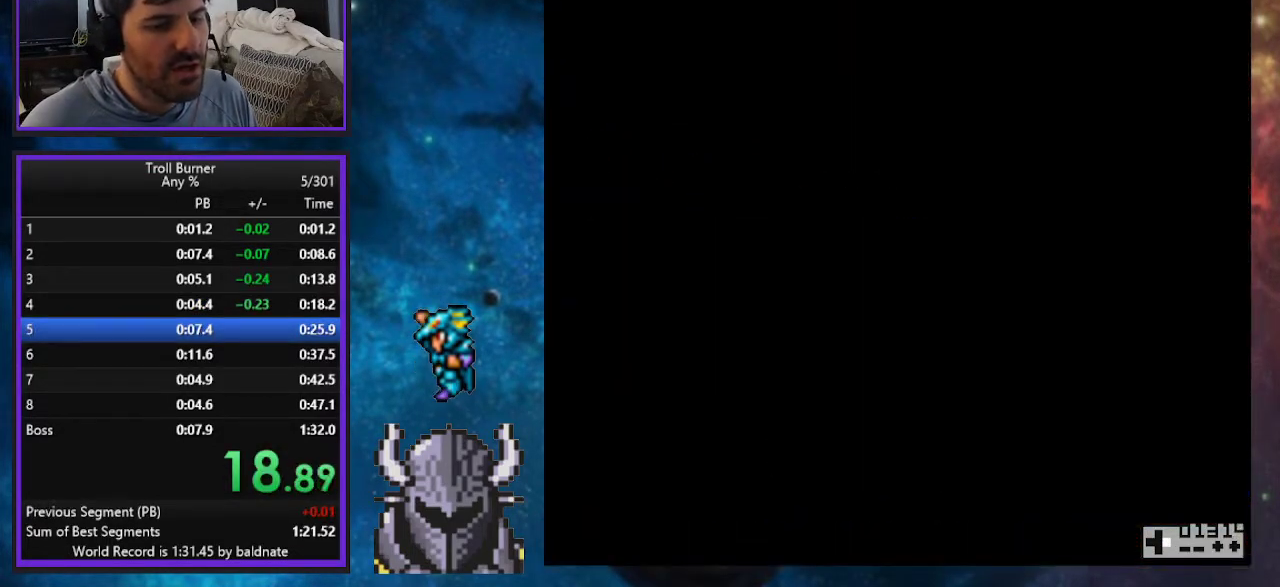
{"buttons": ["DPAD_RIGHT"], "events": []}
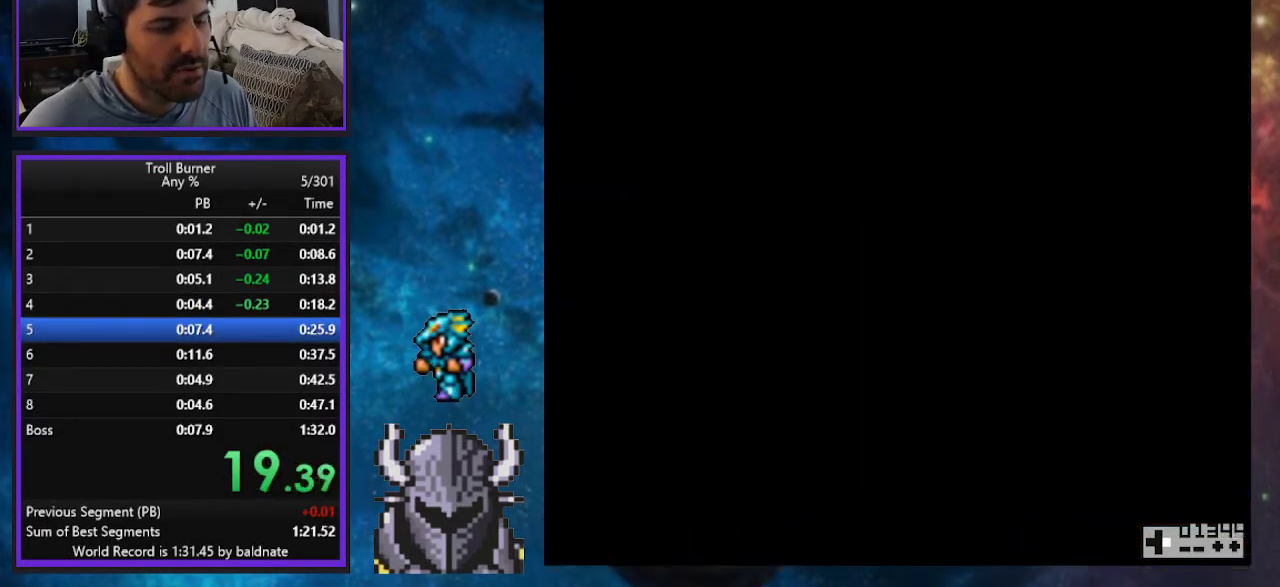
{"buttons": ["DPAD_RIGHT"], "events": []}
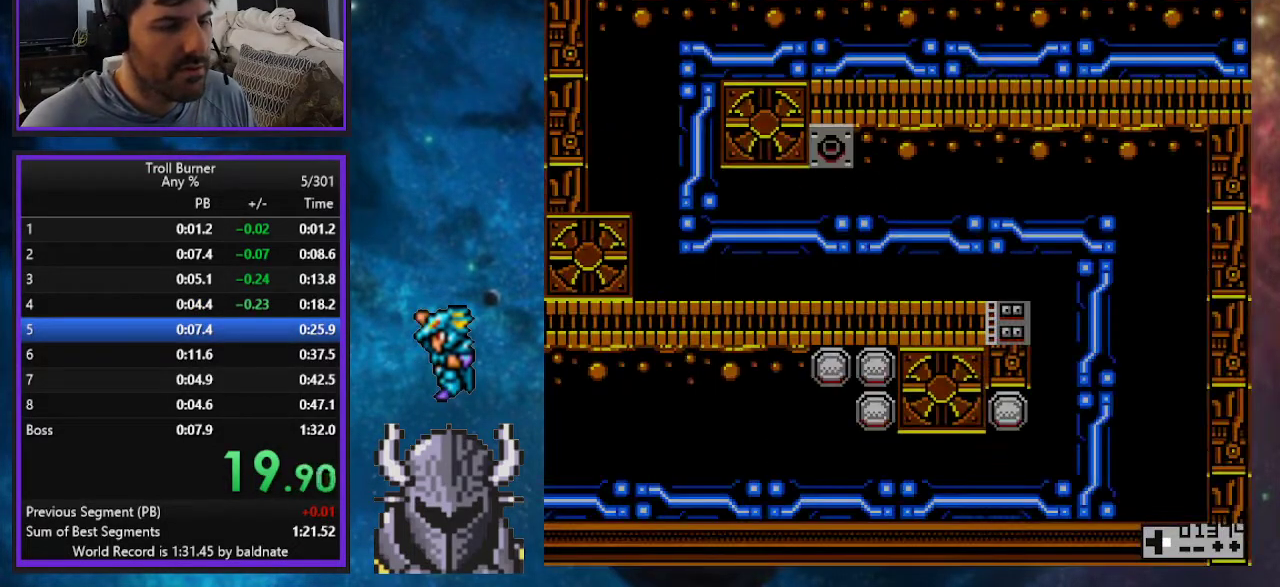
{"buttons": ["A", "DPAD_RIGHT"], "events": [[467, "A", "down"]]}
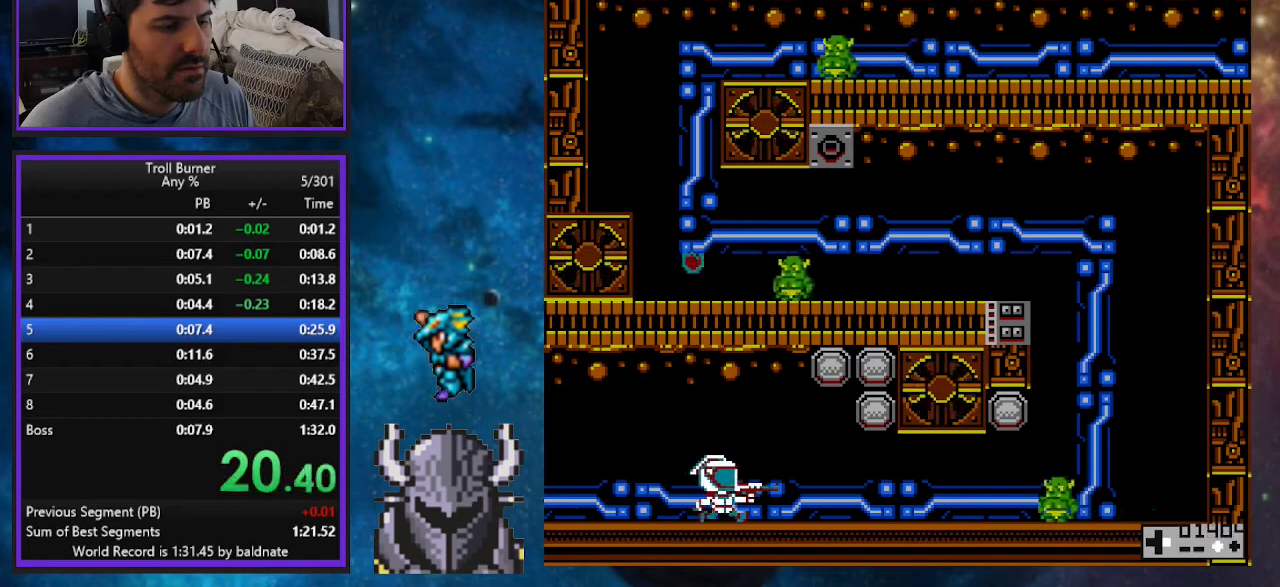
{"buttons": ["DPAD_RIGHT"], "events": [[67, "A", "up"], [350, "A", "down"], [450, "A", "up"]]}
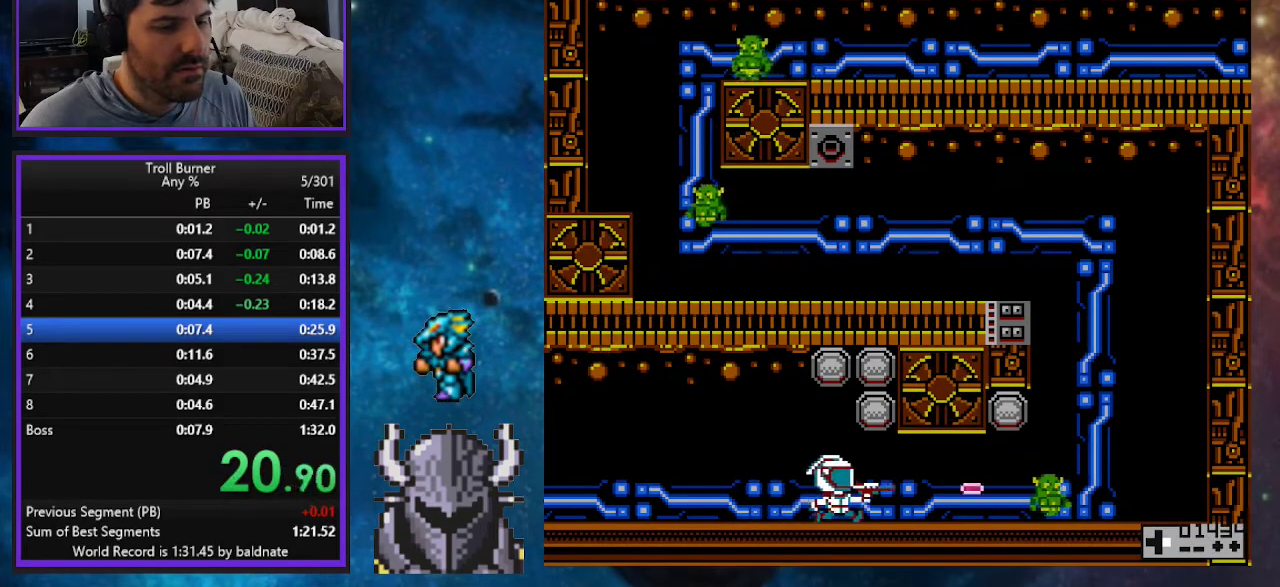
{"buttons": ["DPAD_RIGHT"], "events": [[233, "A", "down"], [333, "A", "up"]]}
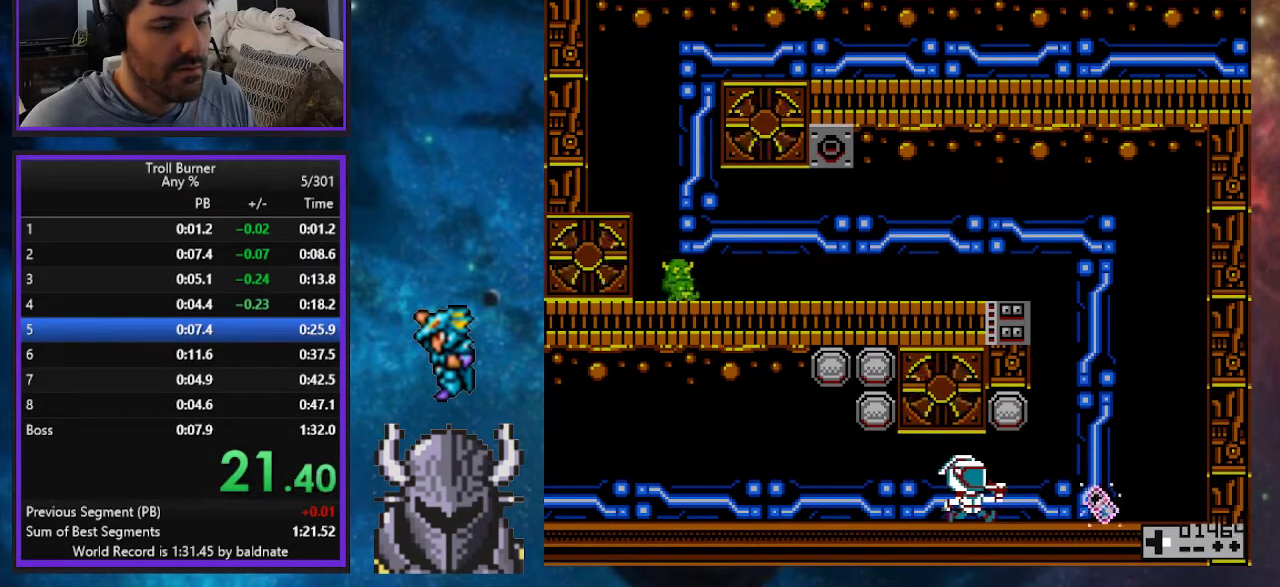
{"buttons": ["B", "DPAD_UP", "DPAD_LEFT"], "events": [[317, "DPAD_UP", "down"], [333, "B", "down"], [350, "DPAD_RIGHT", "up"], [367, "DPAD_LEFT", "down"]]}
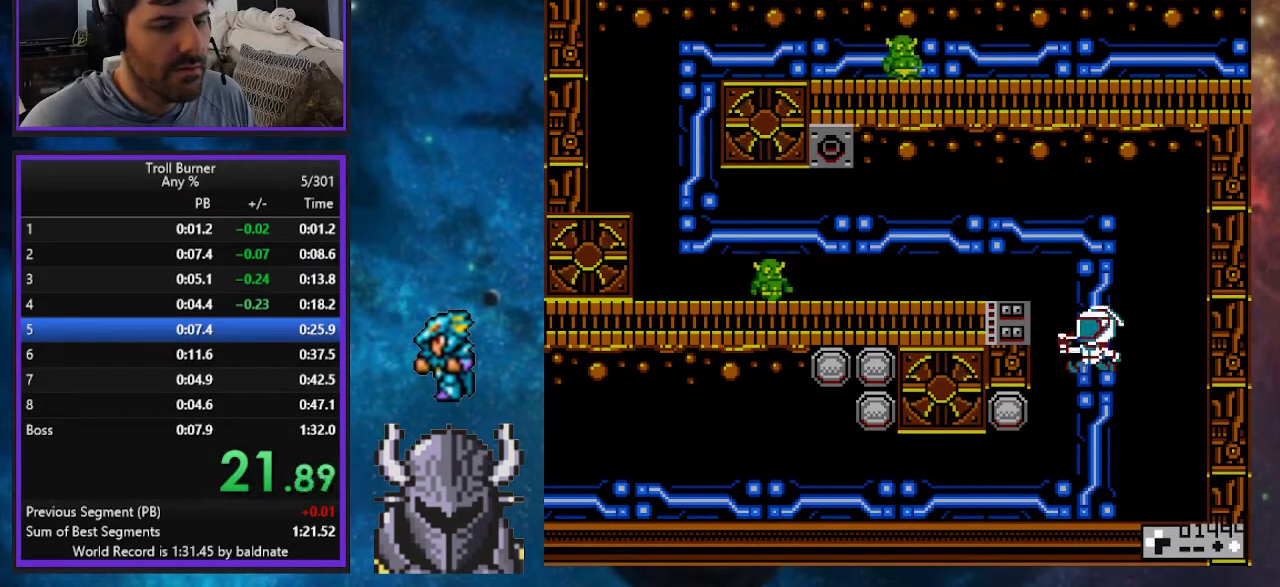
{"buttons": ["A", "DPAD_UP", "DPAD_LEFT"], "events": [[100, "A", "down"], [217, "A", "up"], [217, "B", "up"], [500, "A", "down"]]}
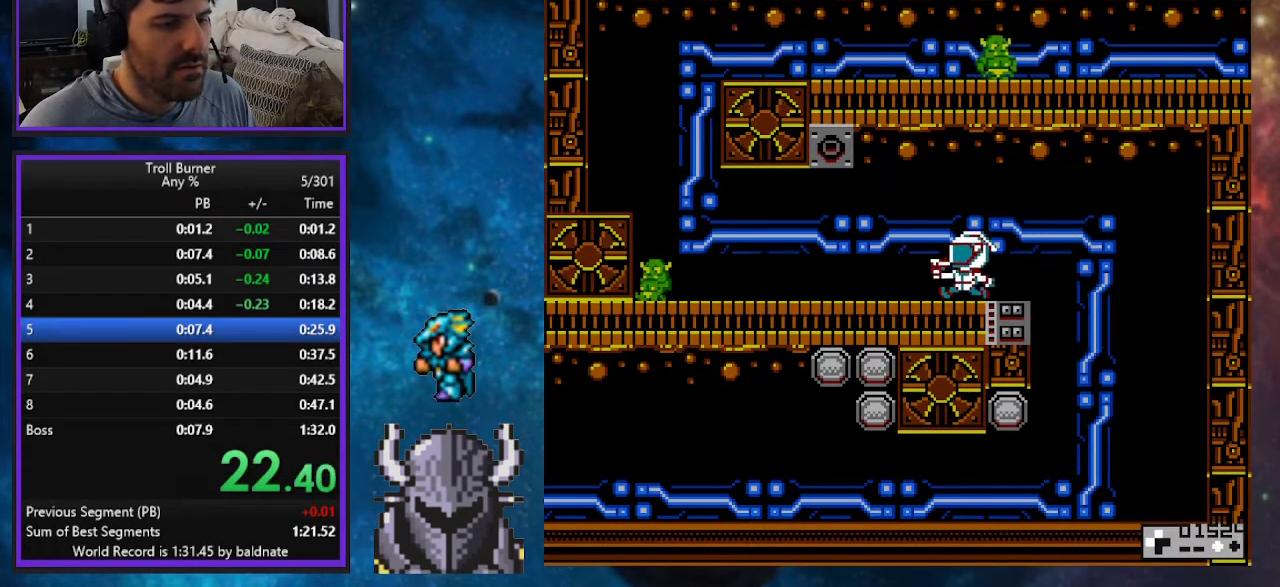
{"buttons": ["DPAD_UP", "DPAD_LEFT"], "events": [[133, "A", "up"], [383, "A", "down"], [483, "A", "up"]]}
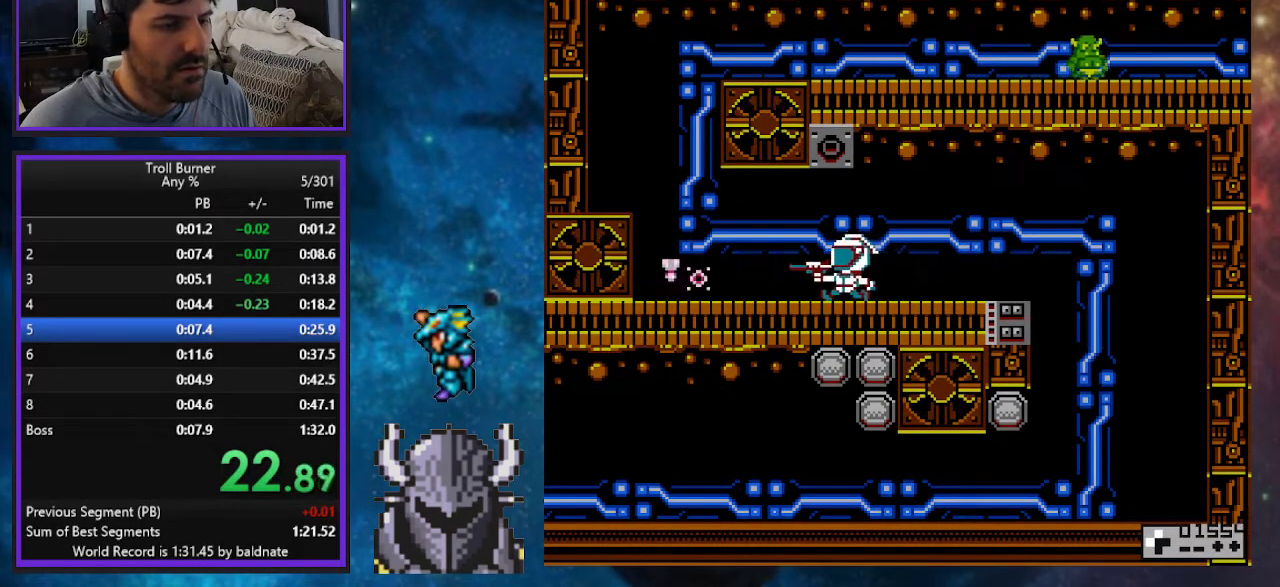
{"buttons": ["DPAD_UP", "DPAD_LEFT"], "events": []}
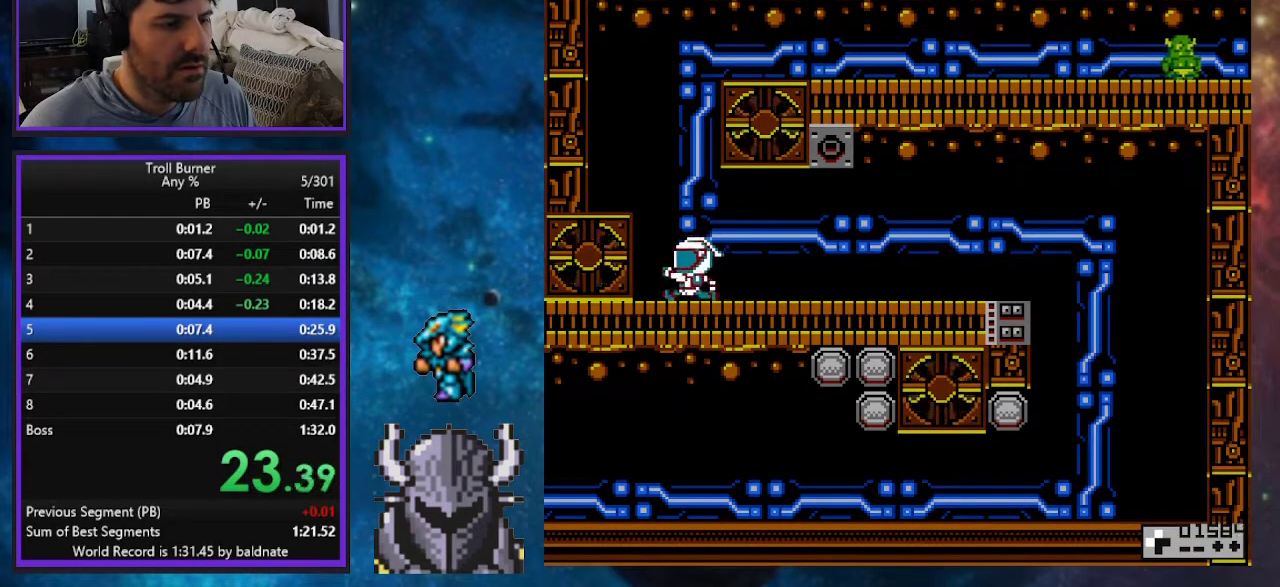
{"buttons": ["DPAD_RIGHT"], "events": [[33, "B", "down"], [67, "DPAD_LEFT", "up"], [67, "DPAD_RIGHT", "down"], [67, "DPAD_UP", "up"], [283, "A", "down"], [433, "A", "up"], [467, "B", "up"]]}
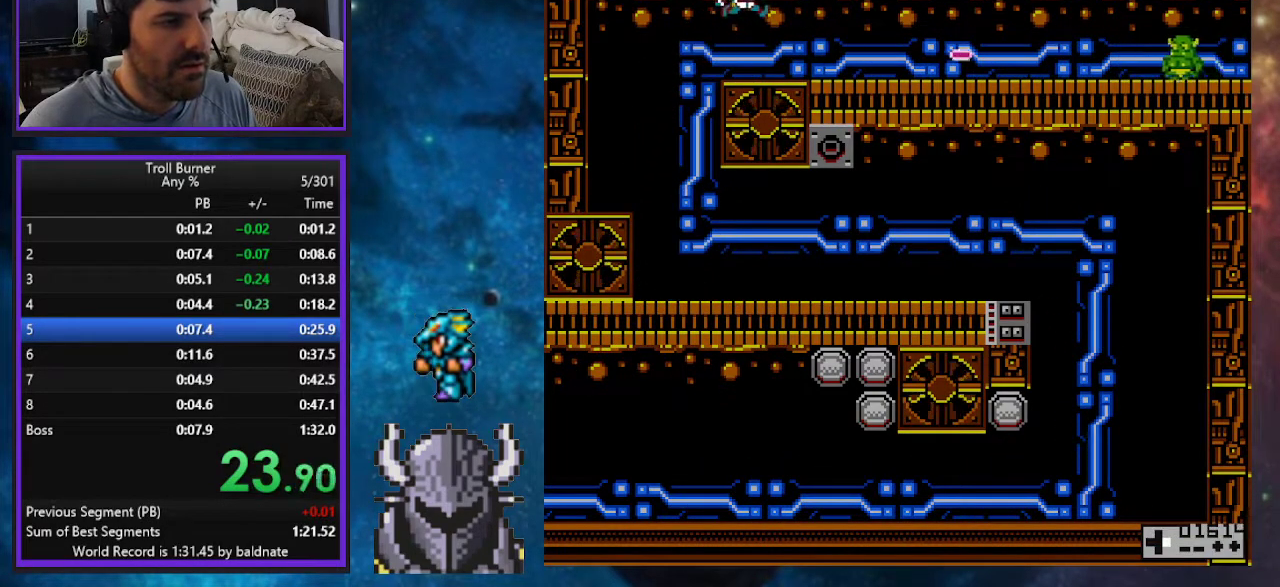
{"buttons": ["DPAD_RIGHT"], "events": [[300, "A", "down"], [400, "A", "up"]]}
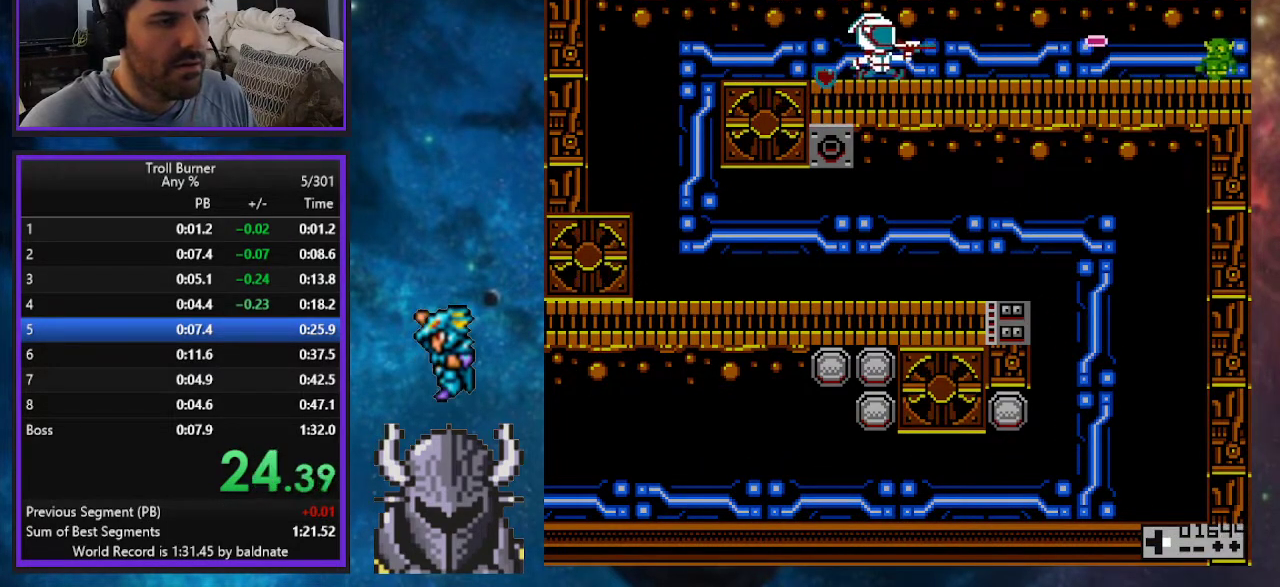
{"buttons": ["DPAD_RIGHT"], "events": [[167, "A", "down"], [300, "A", "up"]]}
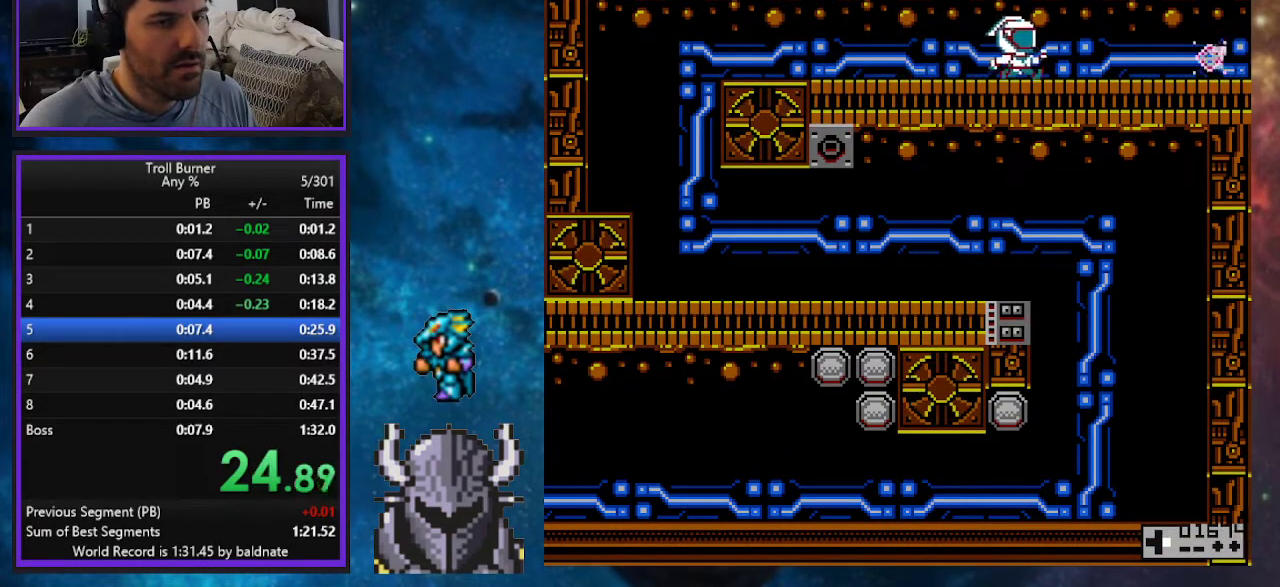
{"buttons": ["DPAD_RIGHT"], "events": []}
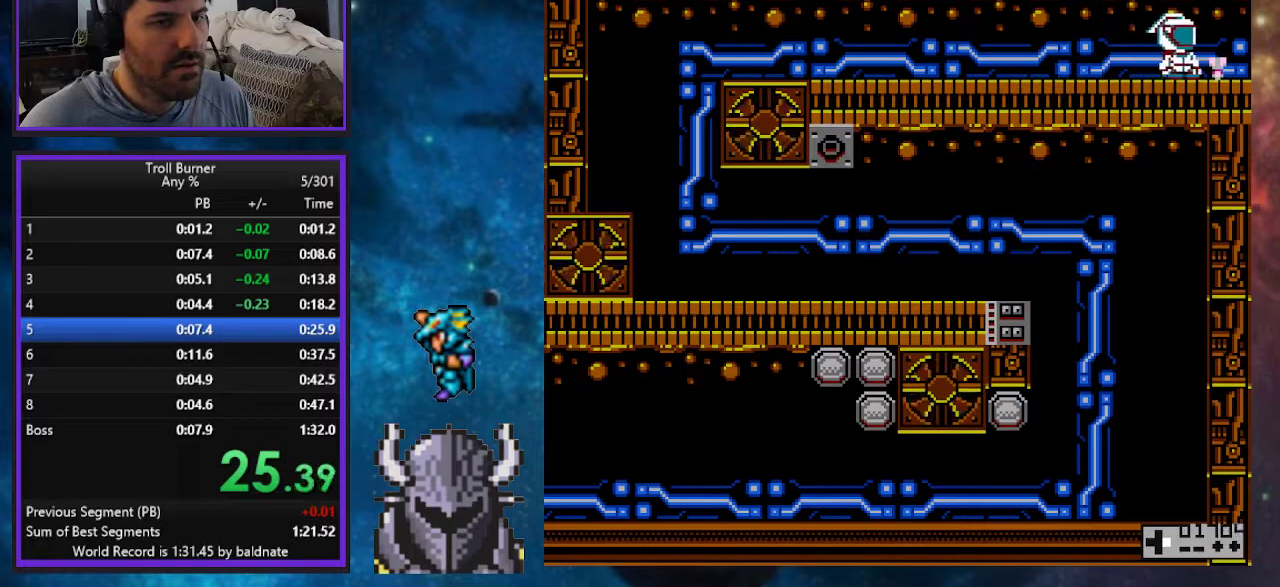
{"buttons": ["DPAD_RIGHT"], "events": [[117, "R2", "down"], [283, "R2", "up"]]}
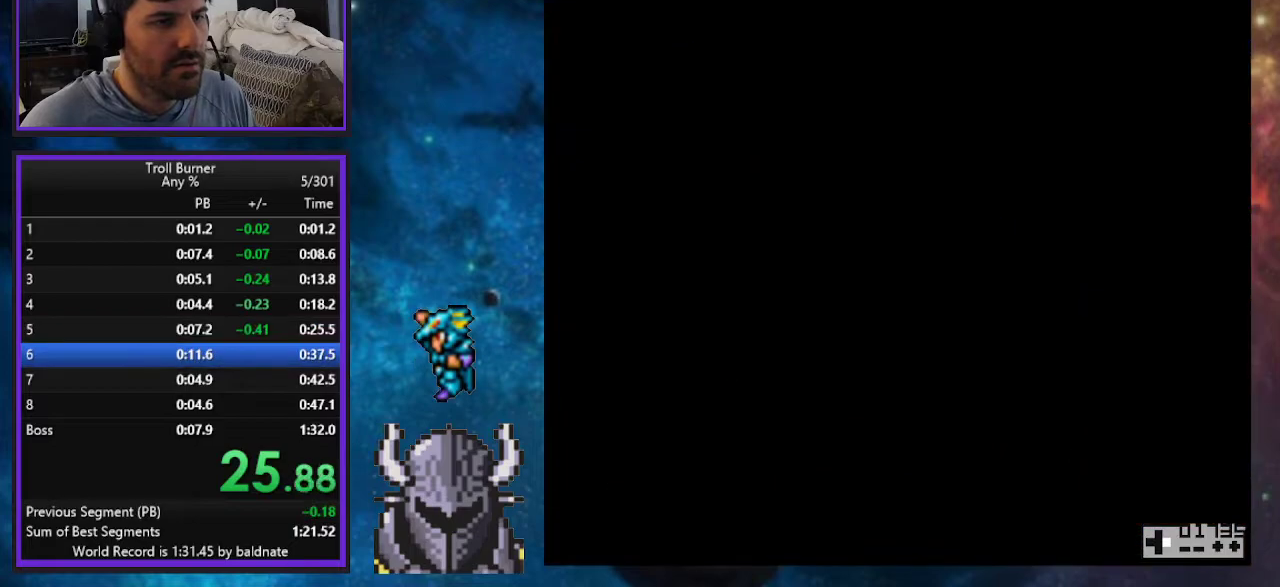
{"buttons": ["DPAD_RIGHT"], "events": []}
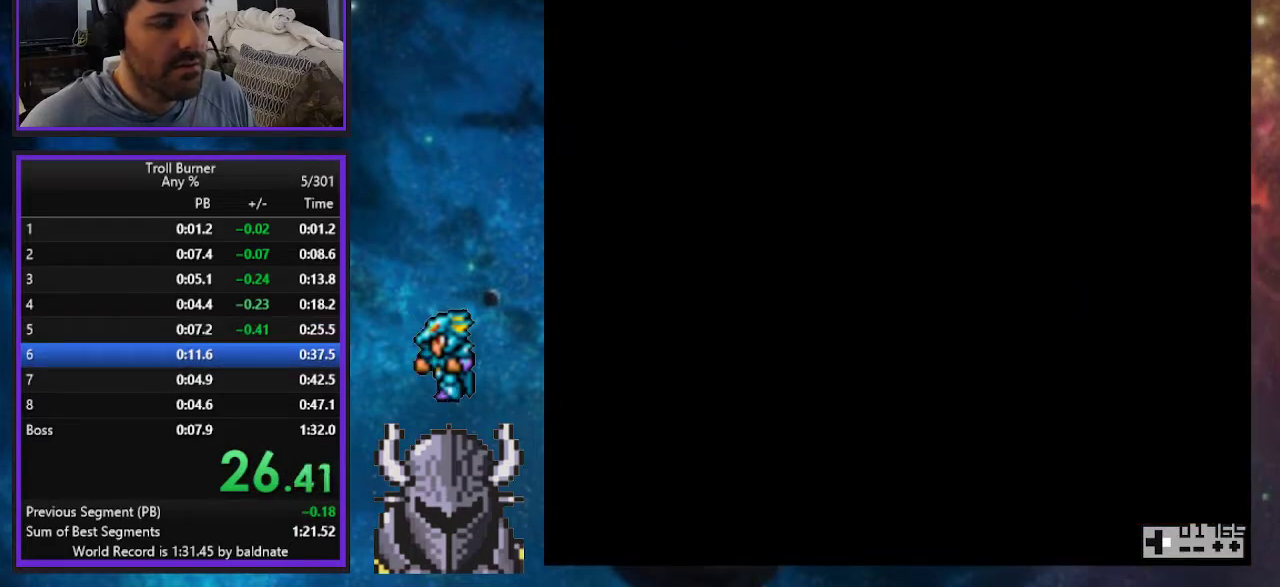
{"buttons": ["DPAD_RIGHT"], "events": []}
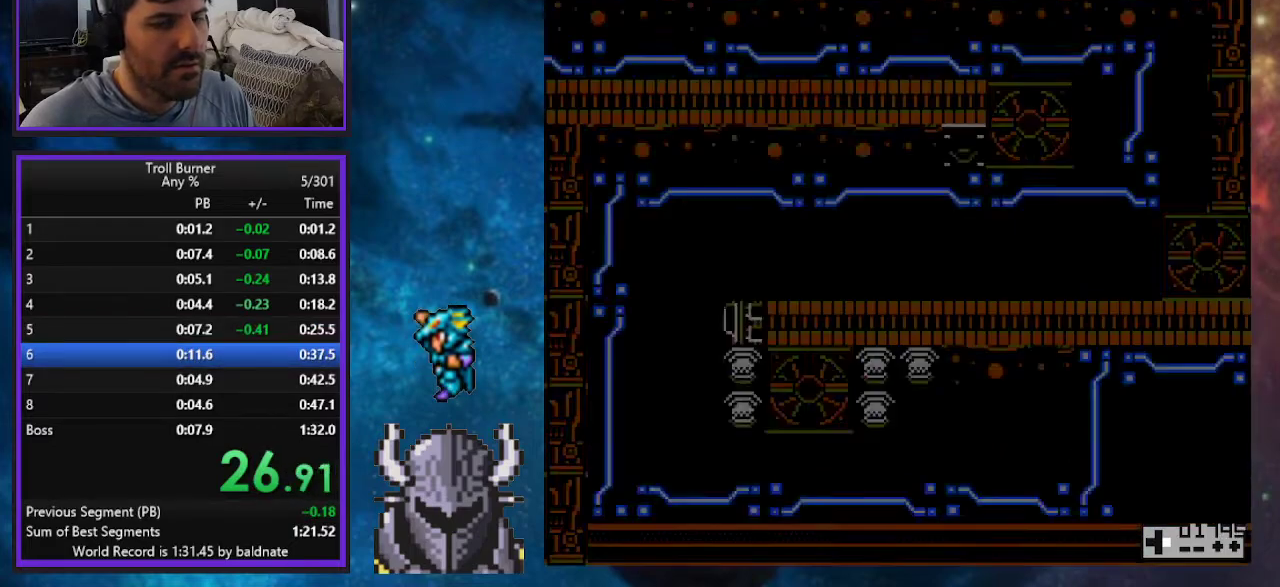
{"buttons": ["DPAD_RIGHT"], "events": [[400, "A", "down"], [483, "A", "up"]]}
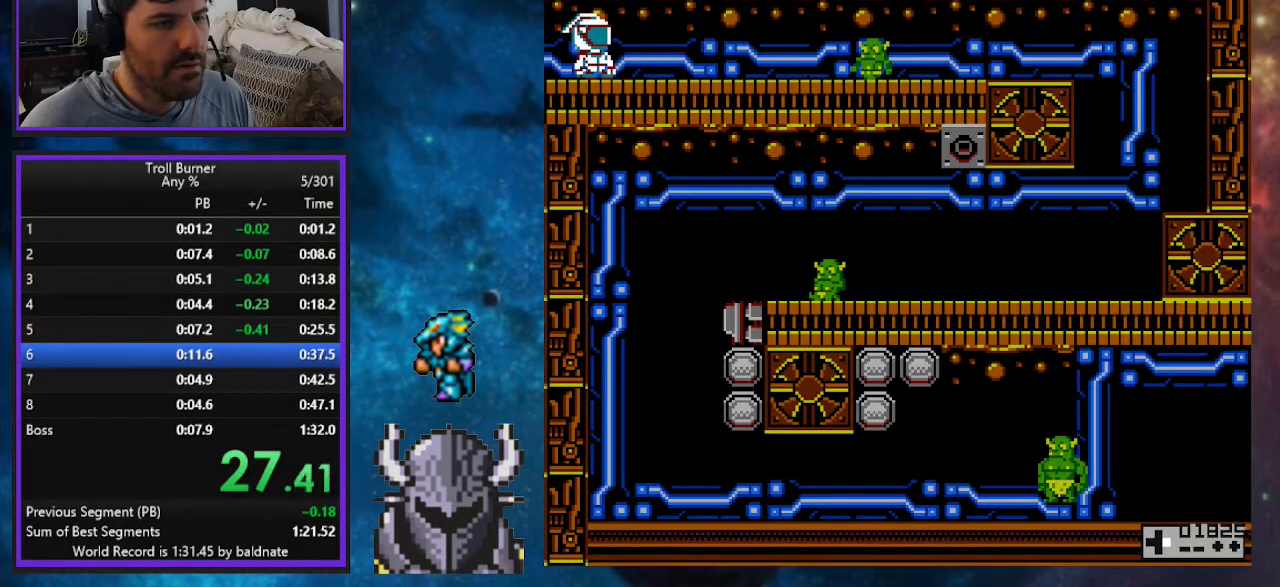
{"buttons": ["DPAD_RIGHT"], "events": [[83, "A", "down"], [183, "A", "up"], [267, "A", "down"], [333, "A", "up"], [400, "A", "down"], [483, "A", "up"]]}
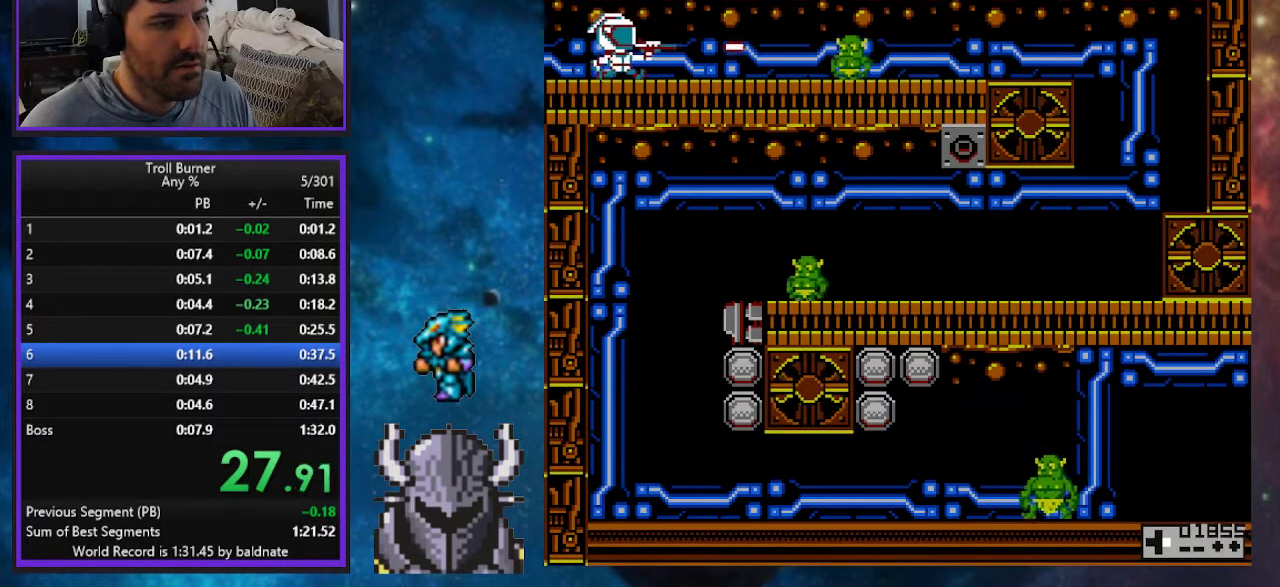
{"buttons": ["DPAD_RIGHT"], "events": [[67, "A", "down"], [167, "A", "up"], [283, "A", "down"], [400, "A", "up"]]}
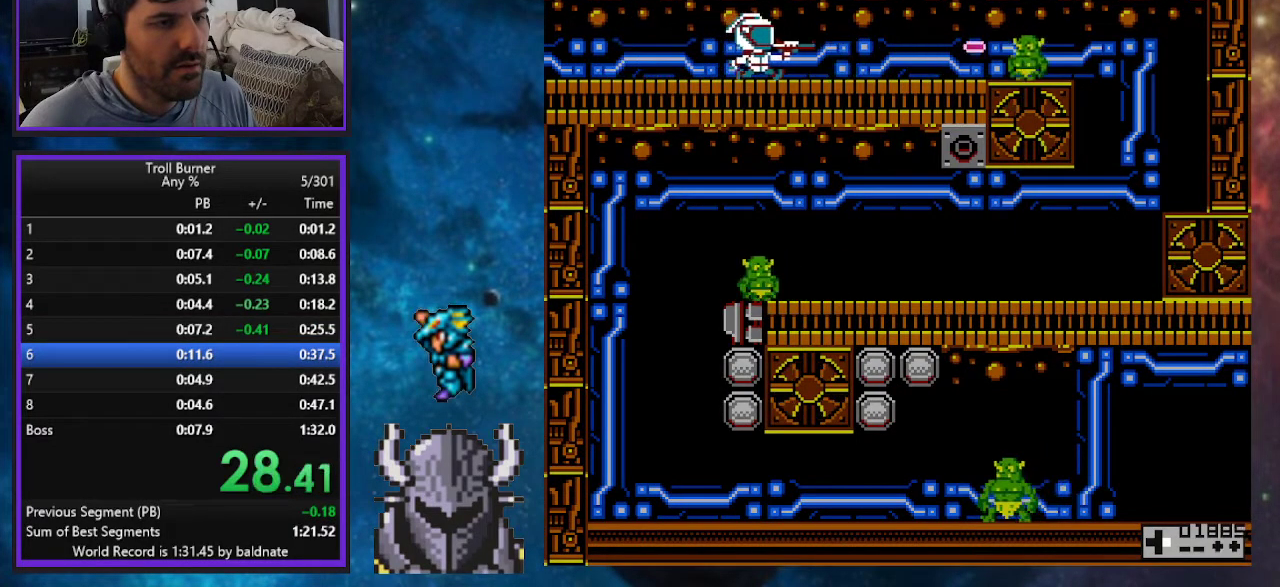
{"buttons": ["DPAD_RIGHT"], "events": [[167, "A", "down"], [250, "A", "up"]]}
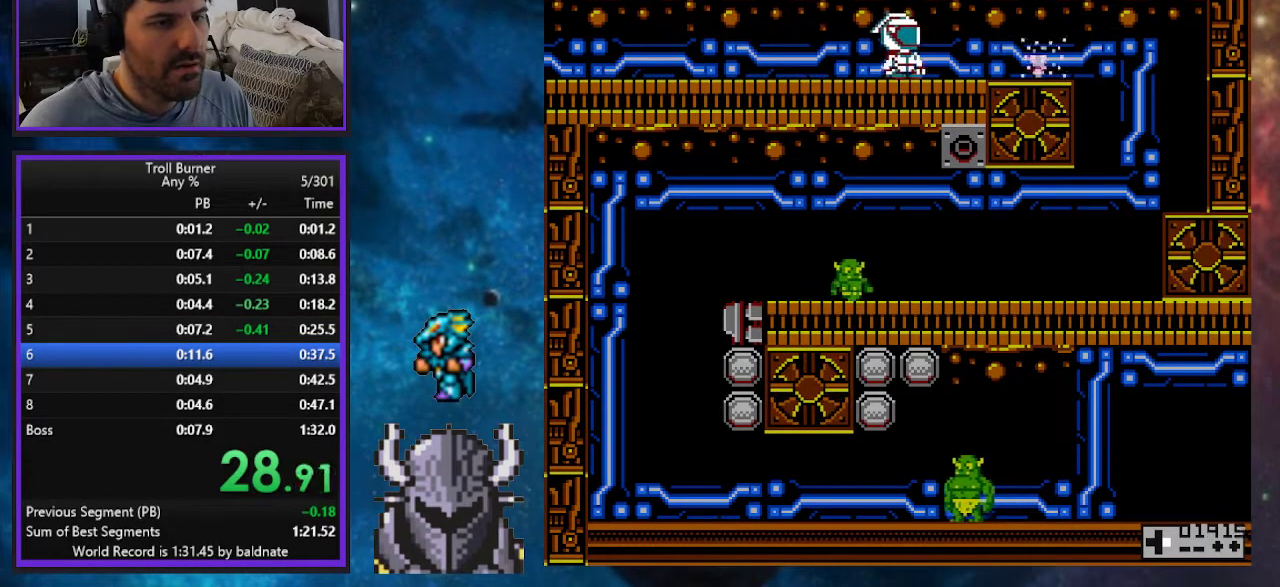
{"buttons": ["DPAD_RIGHT"], "events": []}
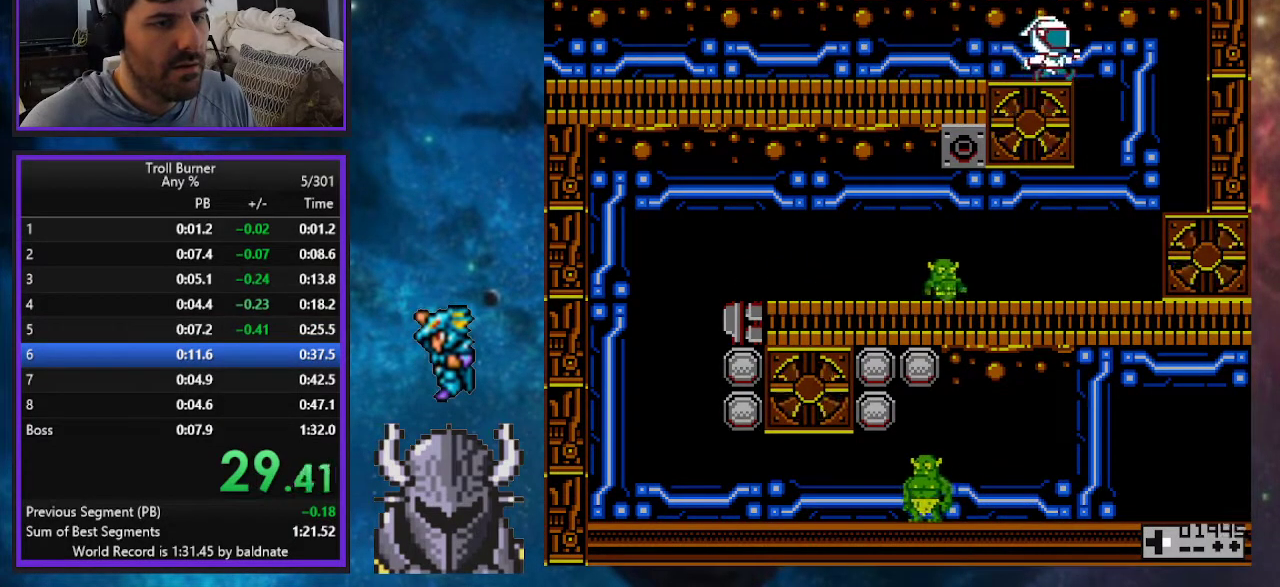
{"buttons": [], "events": [[133, "DPAD_UP", "down"], [150, "DPAD_RIGHT", "up"], [167, "DPAD_LEFT", "down"], [267, "DPAD_LEFT", "up"], [267, "DPAD_UP", "up"]]}
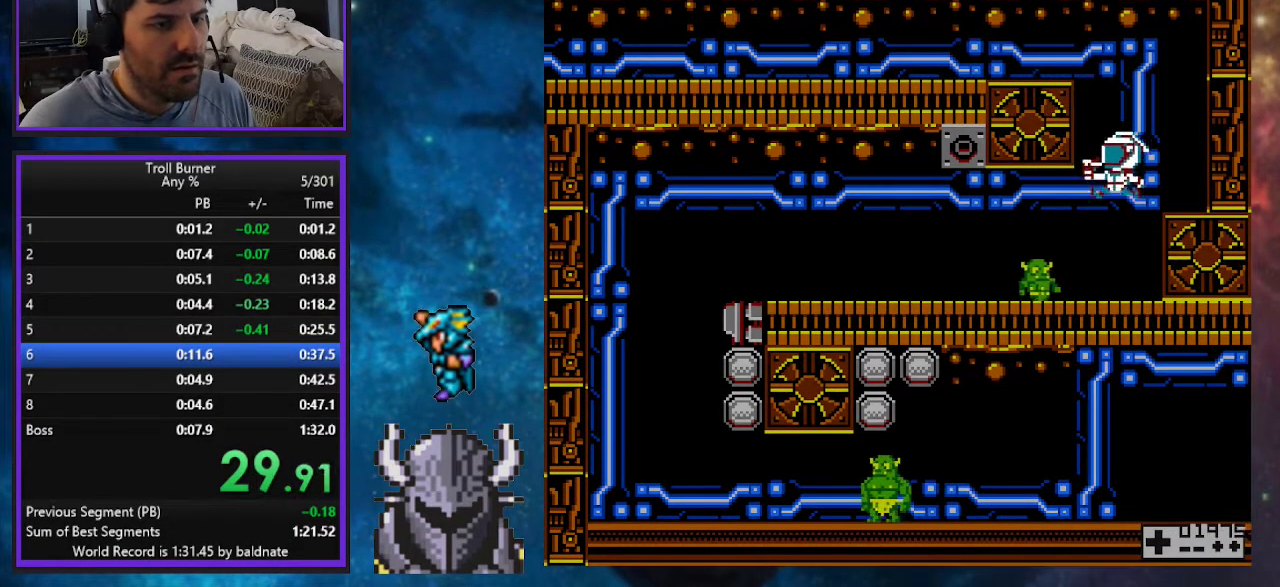
{"buttons": ["DPAD_LEFT"], "events": [[150, "A", "down"], [250, "A", "up"], [333, "A", "down"], [433, "A", "up"], [450, "DPAD_LEFT", "down"]]}
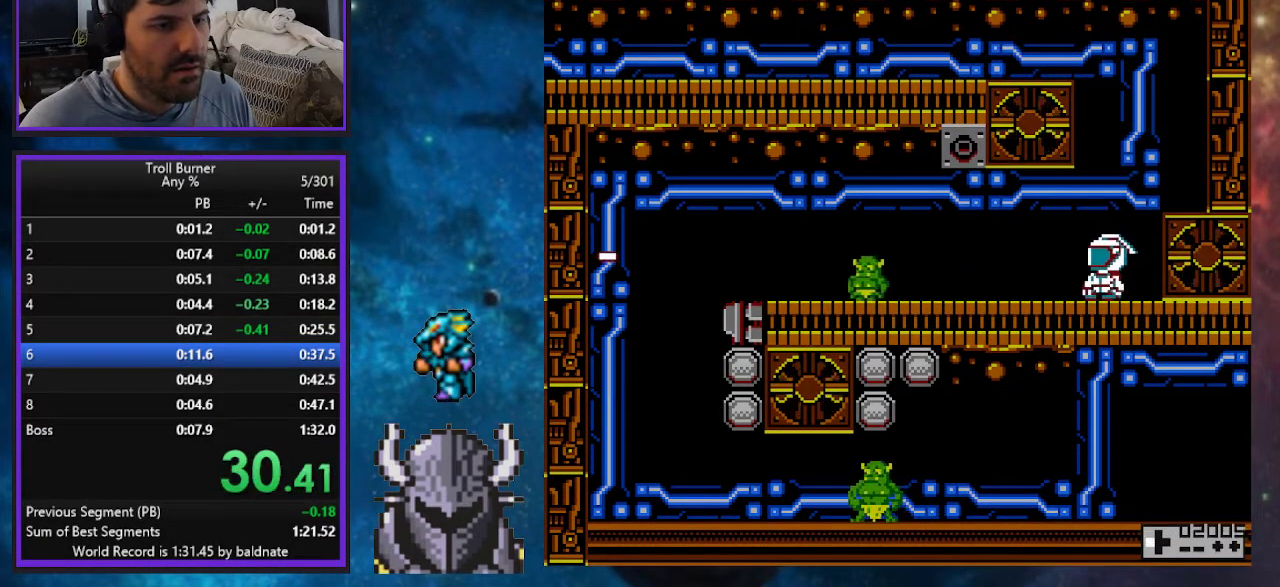
{"buttons": ["A", "DPAD_UP", "DPAD_LEFT"], "events": [[83, "A", "down"], [117, "DPAD_UP", "down"], [200, "A", "up"], [450, "A", "down"]]}
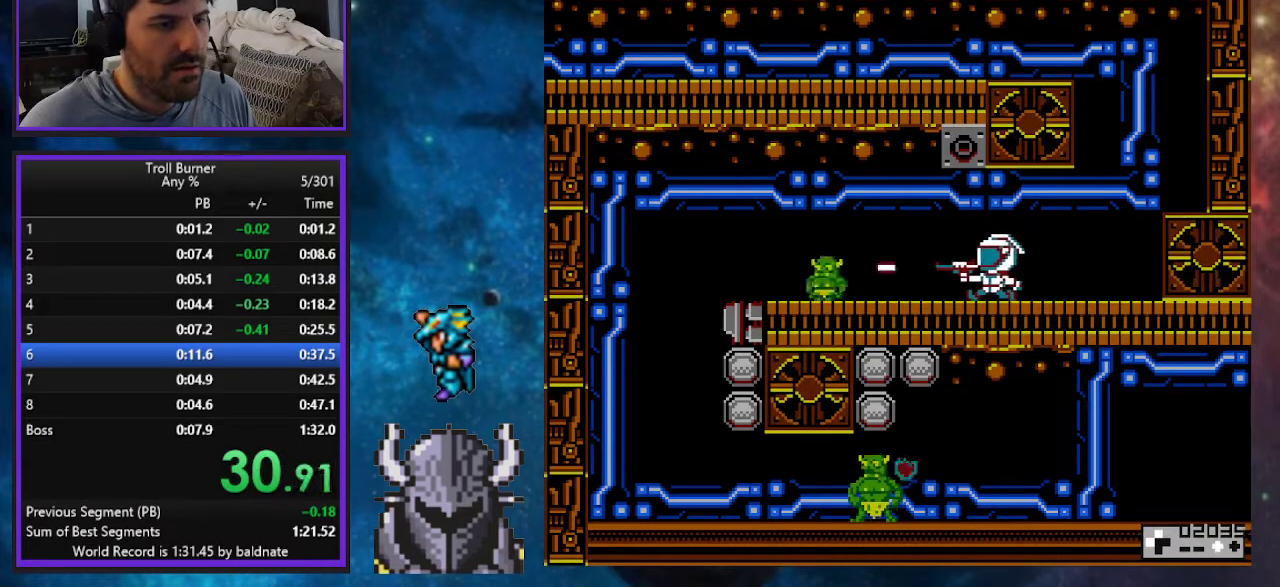
{"buttons": ["DPAD_LEFT"], "events": [[33, "A", "up"], [83, "DPAD_UP", "up"]]}